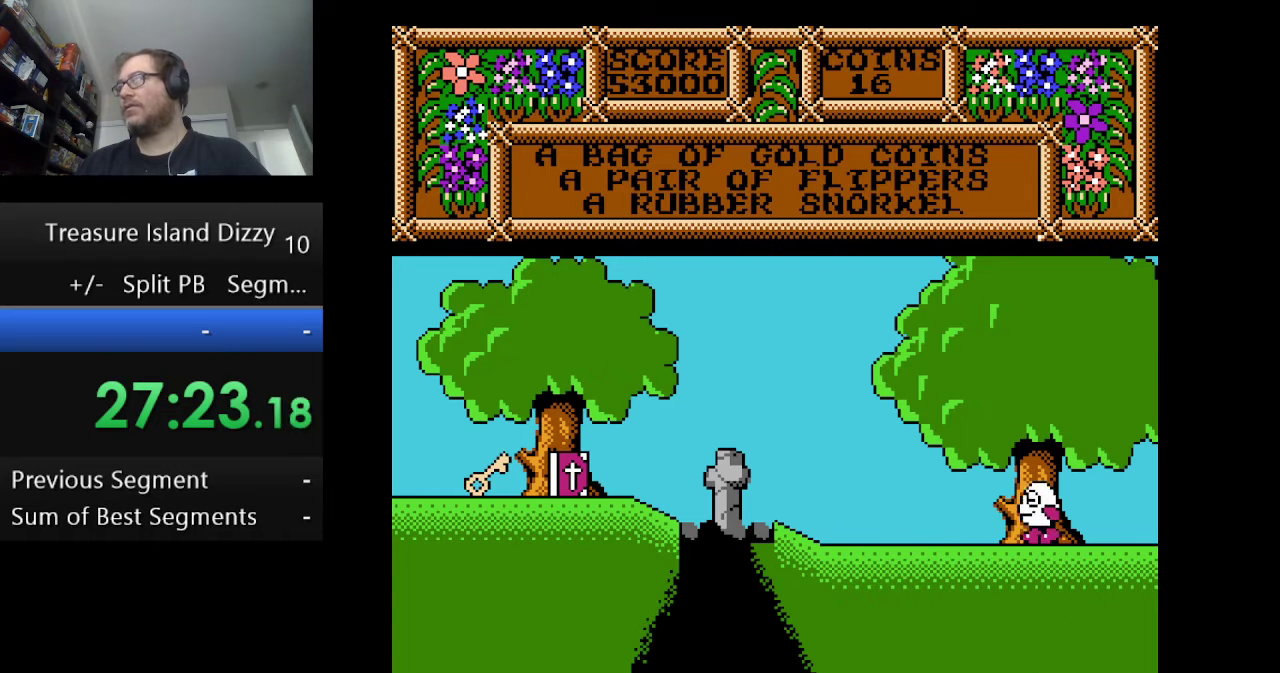
Gameplay with a controller (Nintendo layout); each line is a JSON object with the inputs held at the frame after it. "events" lists button and stick changes between this image and that frame as [ms after this image, input, new state], when the widget could be followed in between. Not read: L1 L3 R1 R3.
{"buttons": ["B"], "events": [[292, "DPAD_LEFT", "up"], [500, "B", "down"]]}
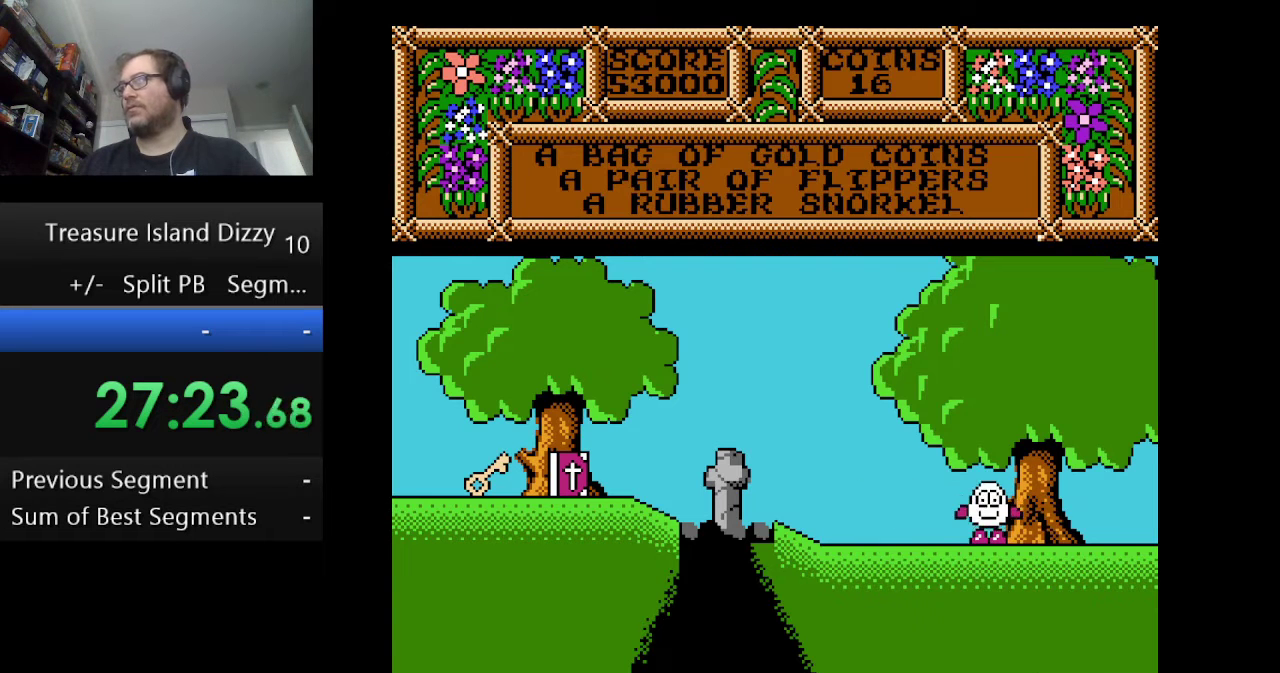
{"buttons": [], "events": [[167, "B", "up"]]}
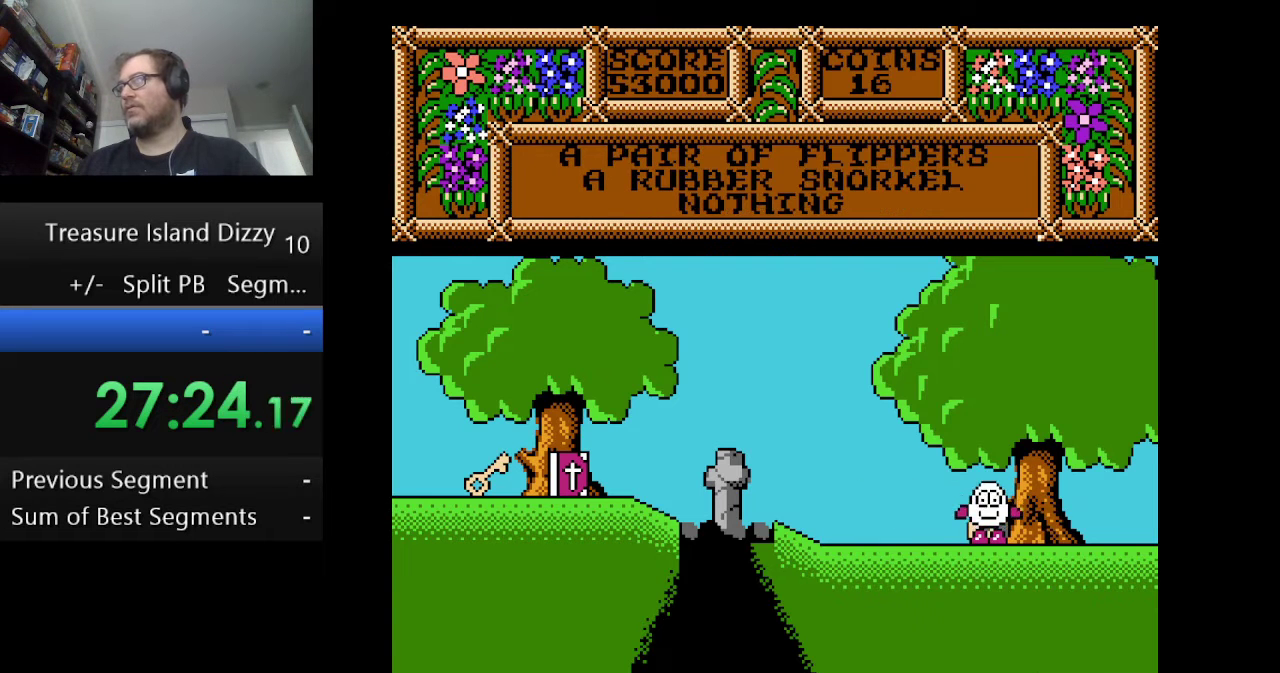
{"buttons": ["DPAD_LEFT"], "events": [[83, "B", "down"], [208, "B", "up"], [417, "DPAD_LEFT", "down"]]}
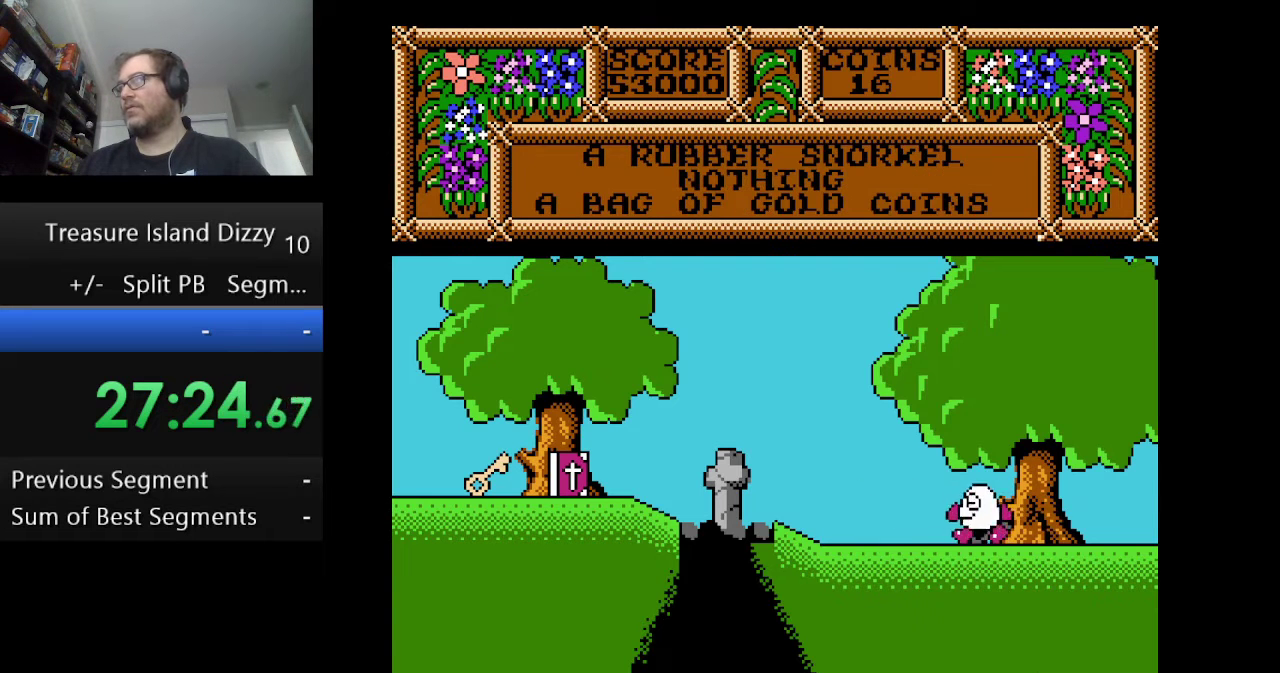
{"buttons": ["B"], "events": [[417, "DPAD_LEFT", "up"], [501, "B", "down"]]}
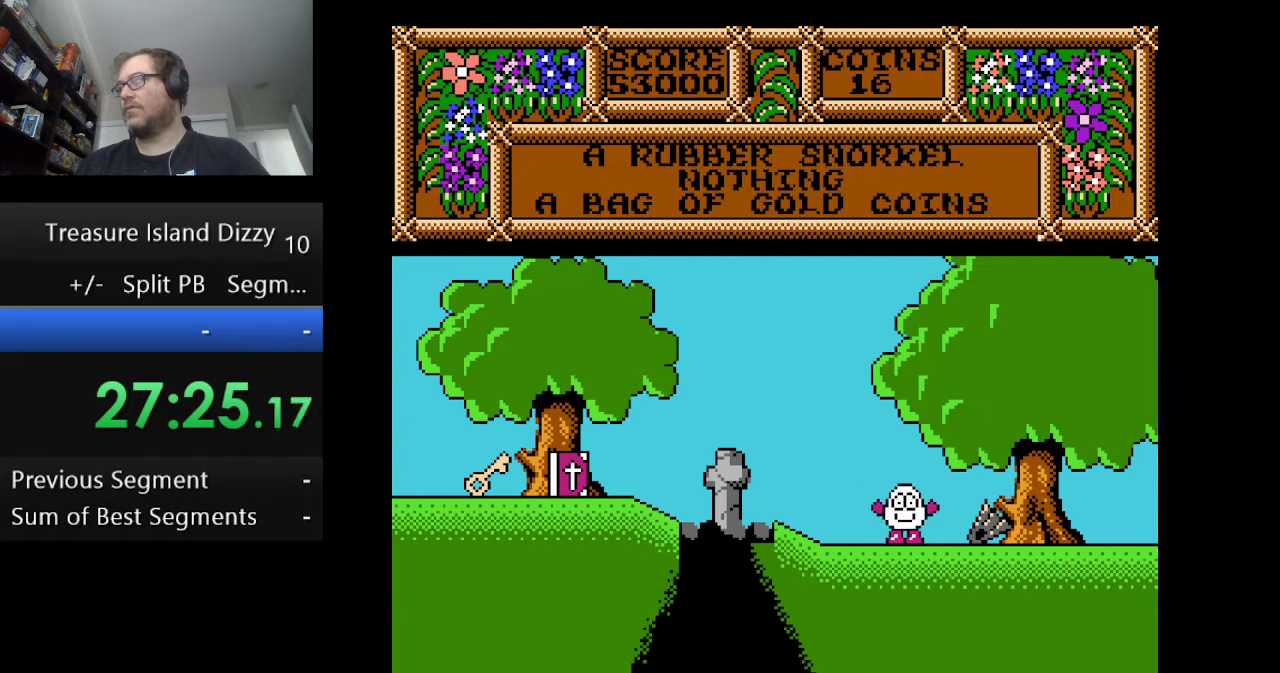
{"buttons": ["DPAD_RIGHT"], "events": [[125, "B", "up"], [125, "DPAD_RIGHT", "down"]]}
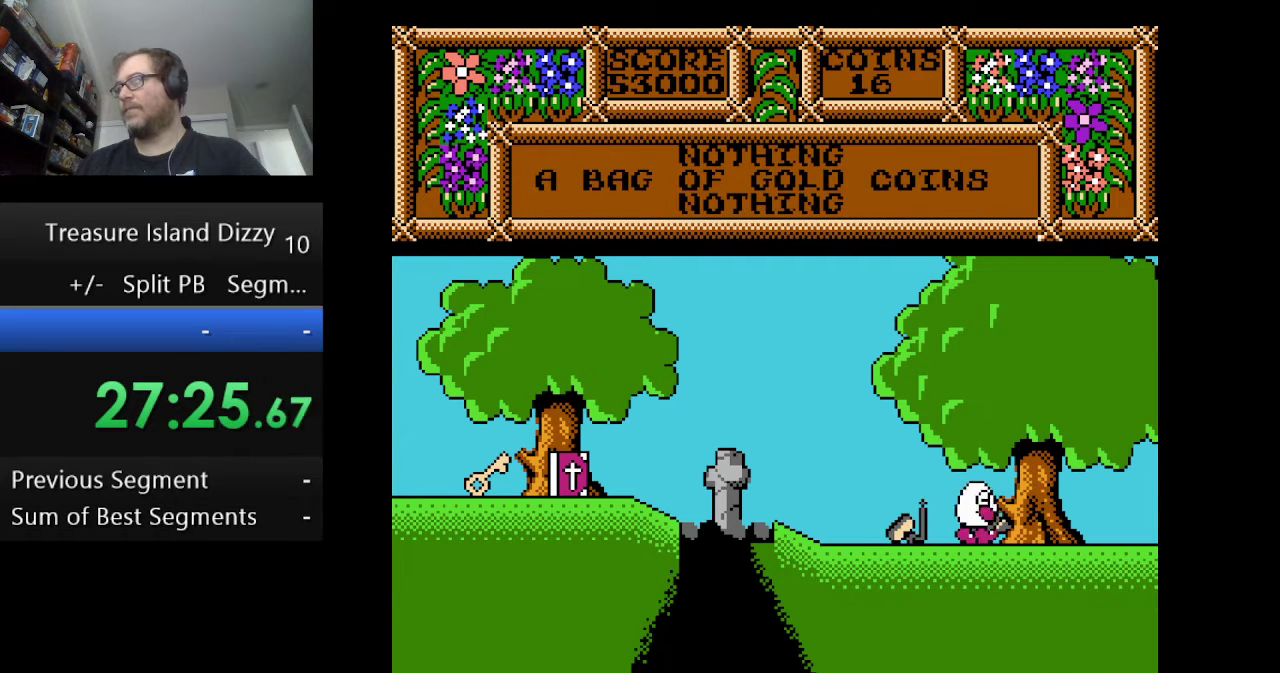
{"buttons": ["DPAD_RIGHT"], "events": []}
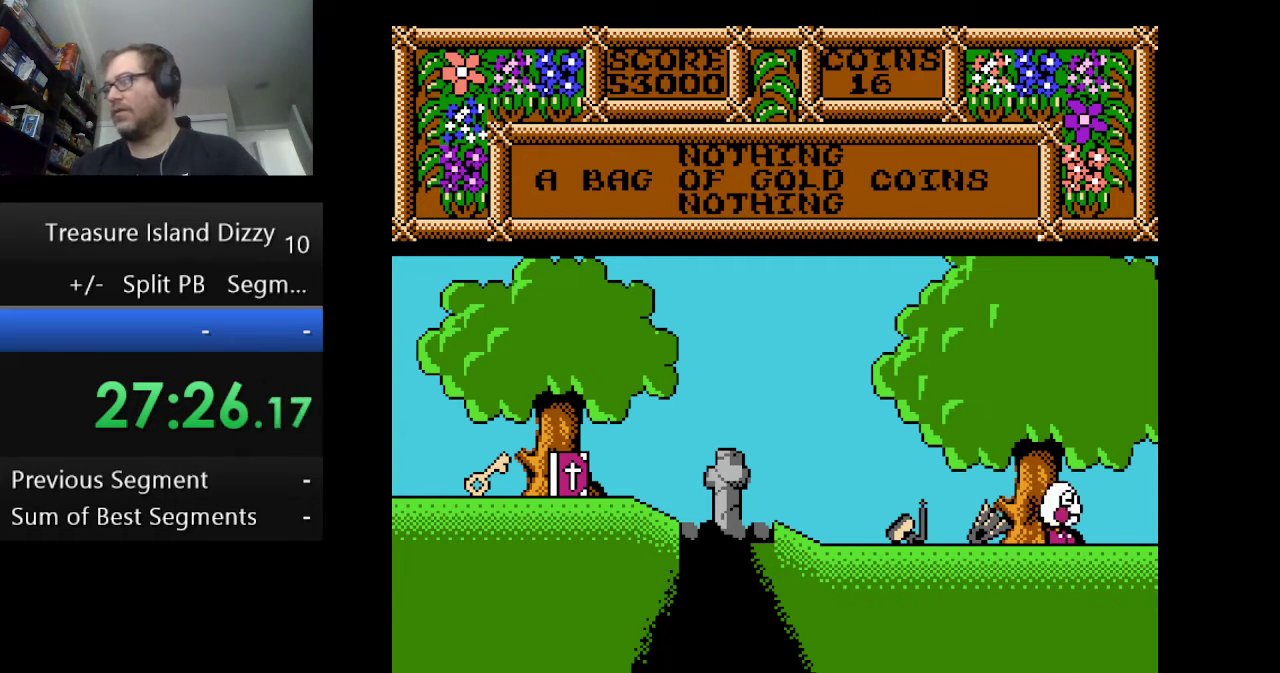
{"buttons": ["DPAD_RIGHT"], "events": []}
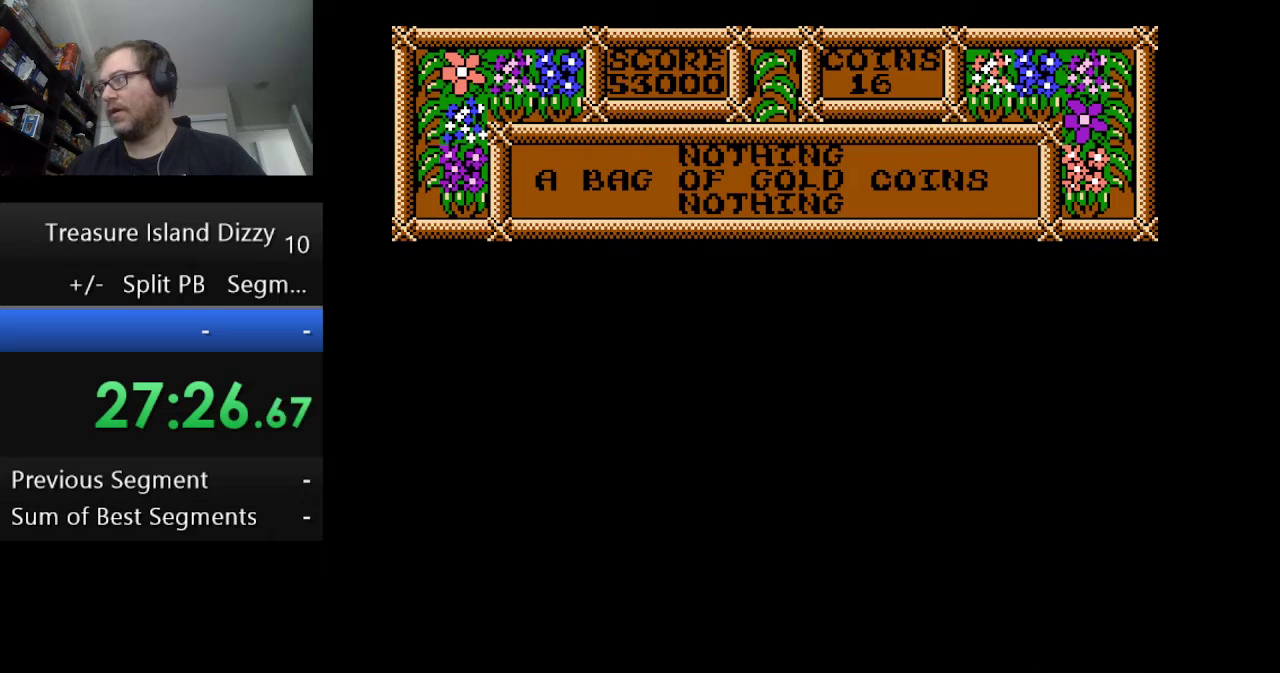
{"buttons": ["DPAD_RIGHT"], "events": [[126, "DPAD_RIGHT", "up"], [417, "DPAD_RIGHT", "down"]]}
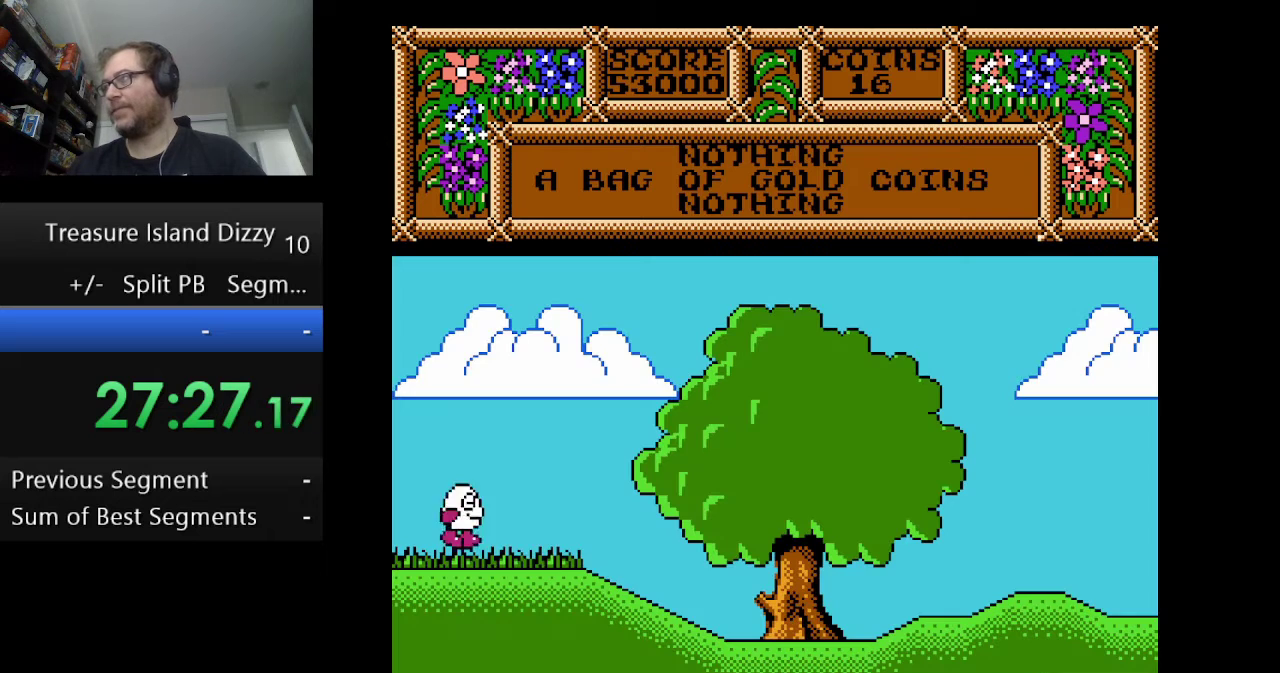
{"buttons": ["DPAD_RIGHT"], "events": []}
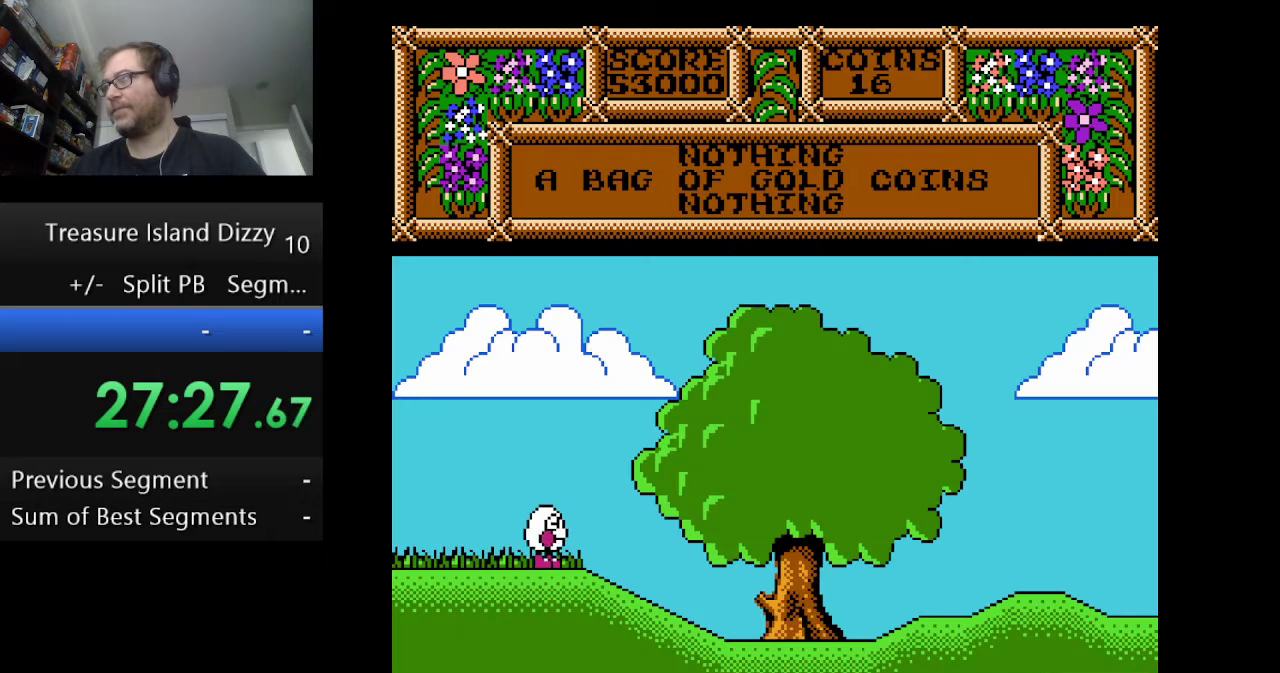
{"buttons": ["DPAD_RIGHT"], "events": []}
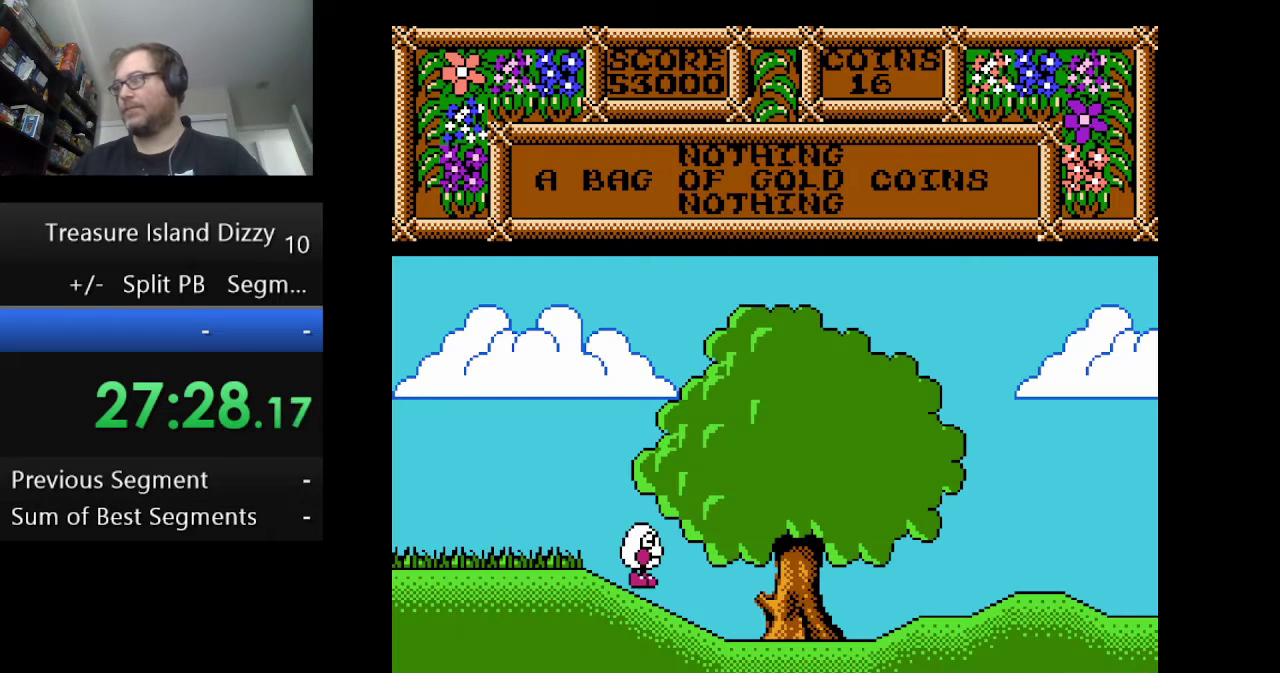
{"buttons": ["DPAD_RIGHT"], "events": []}
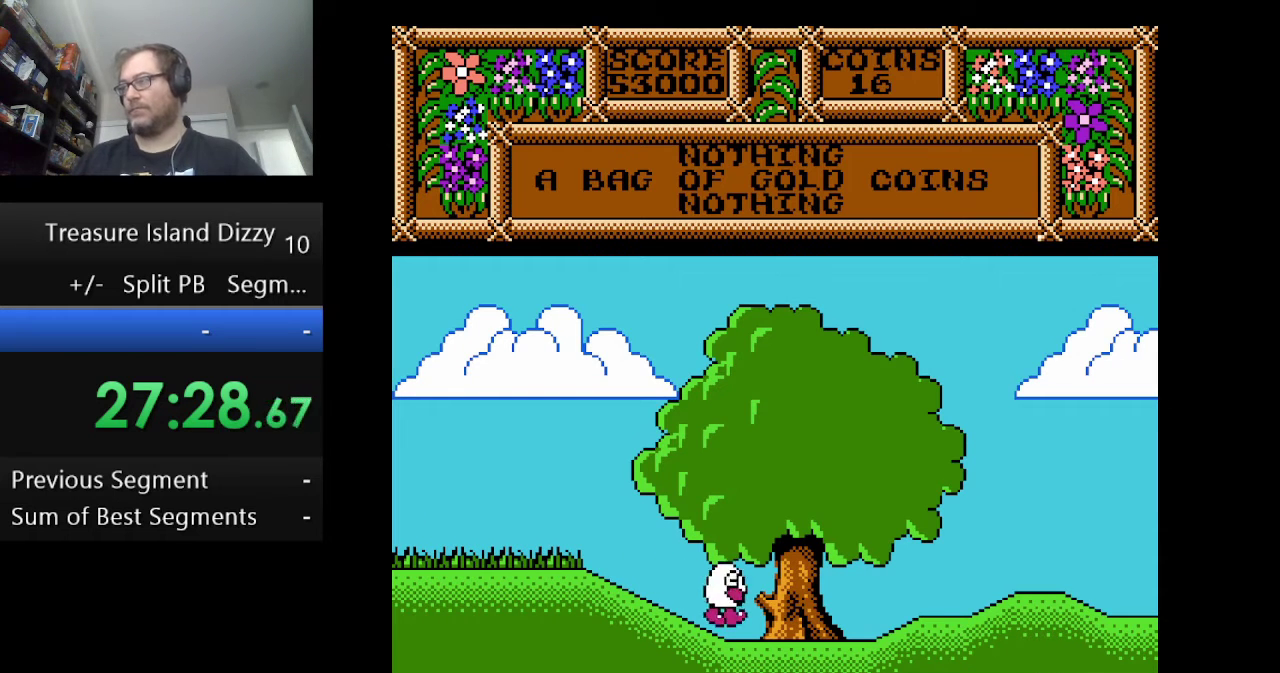
{"buttons": ["DPAD_RIGHT"], "events": []}
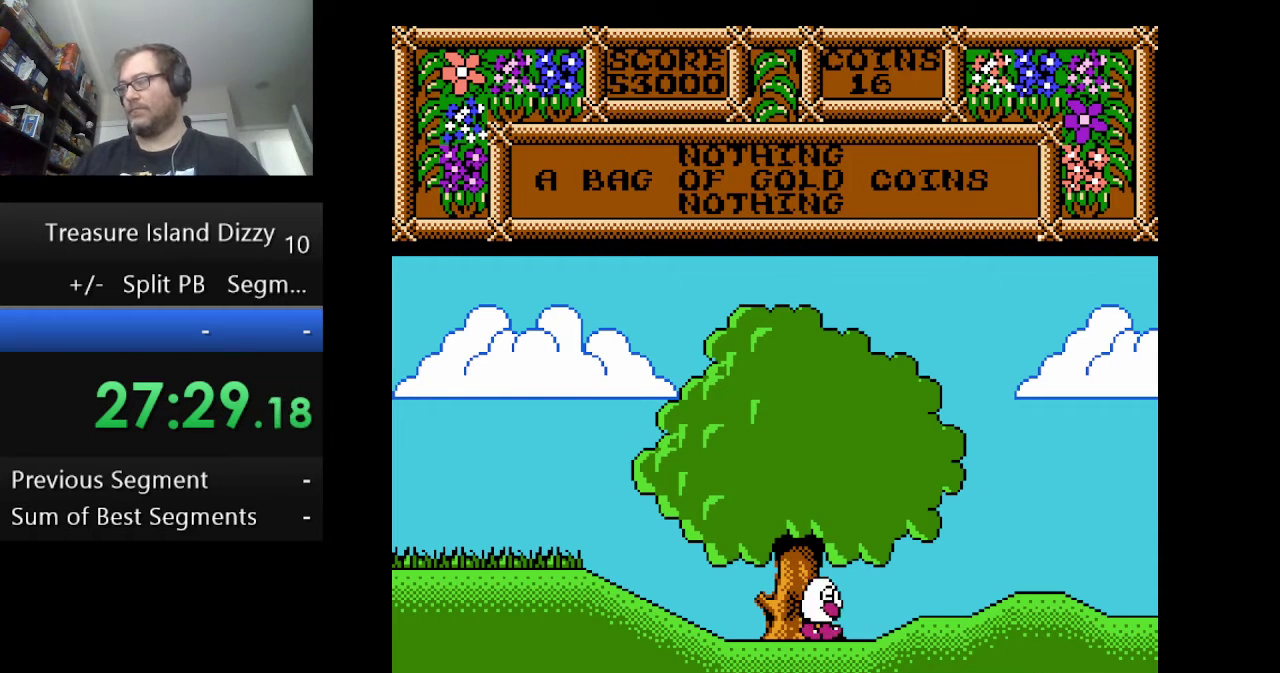
{"buttons": ["DPAD_RIGHT"], "events": []}
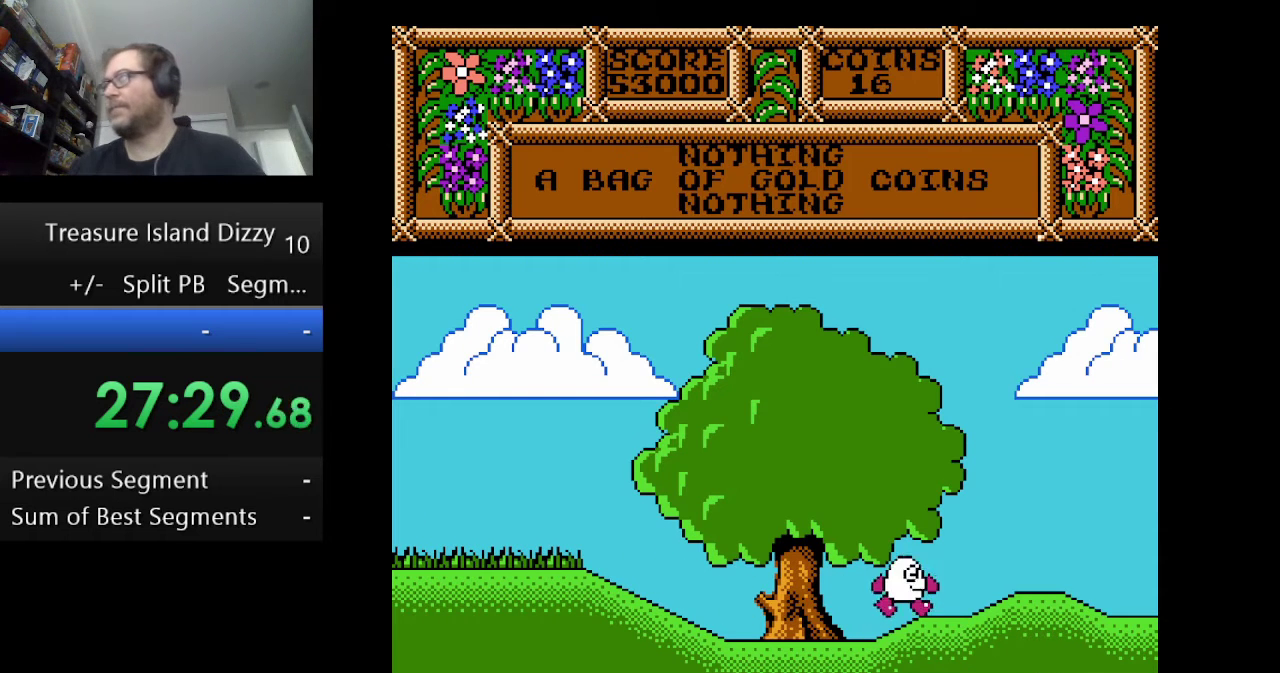
{"buttons": ["DPAD_RIGHT"], "events": []}
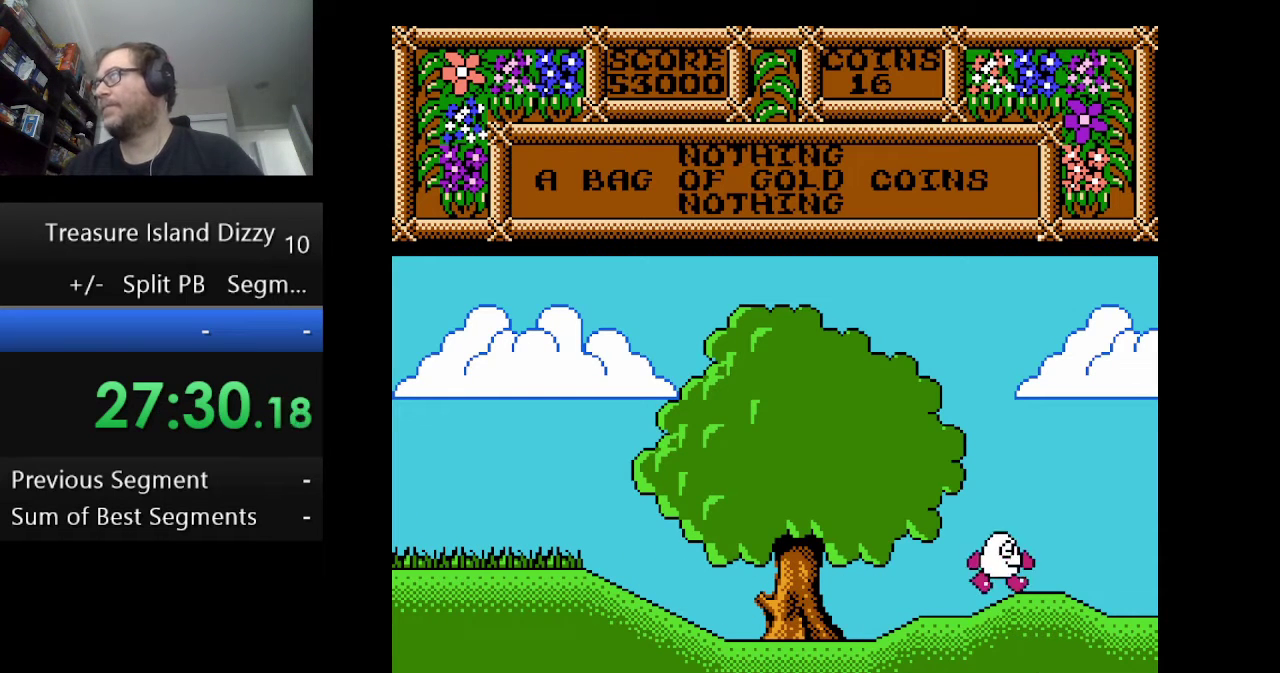
{"buttons": ["DPAD_RIGHT"], "events": []}
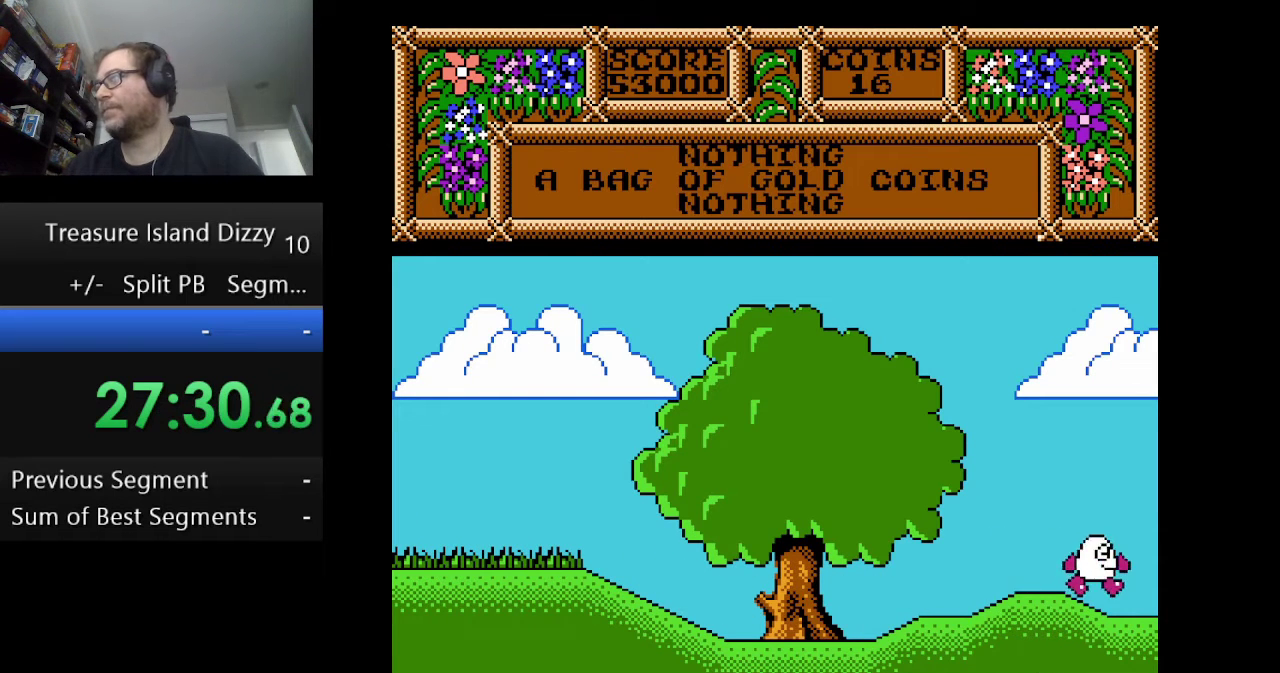
{"buttons": ["DPAD_RIGHT"], "events": []}
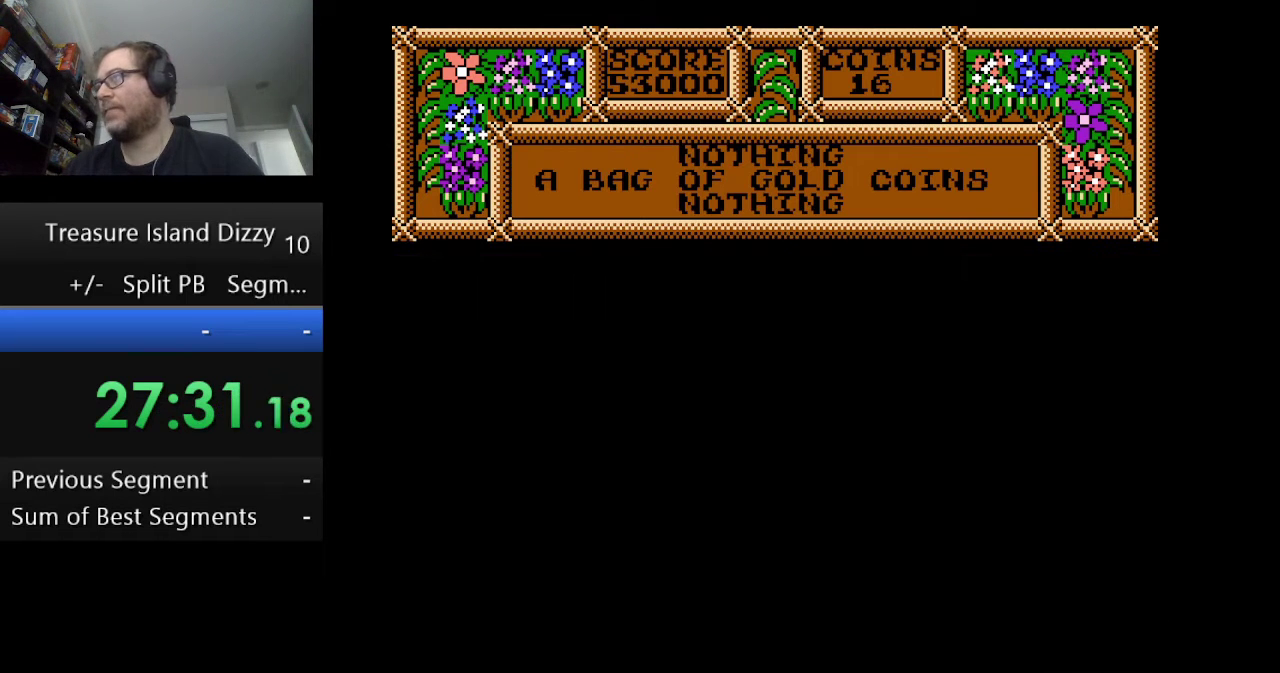
{"buttons": ["DPAD_RIGHT"], "events": []}
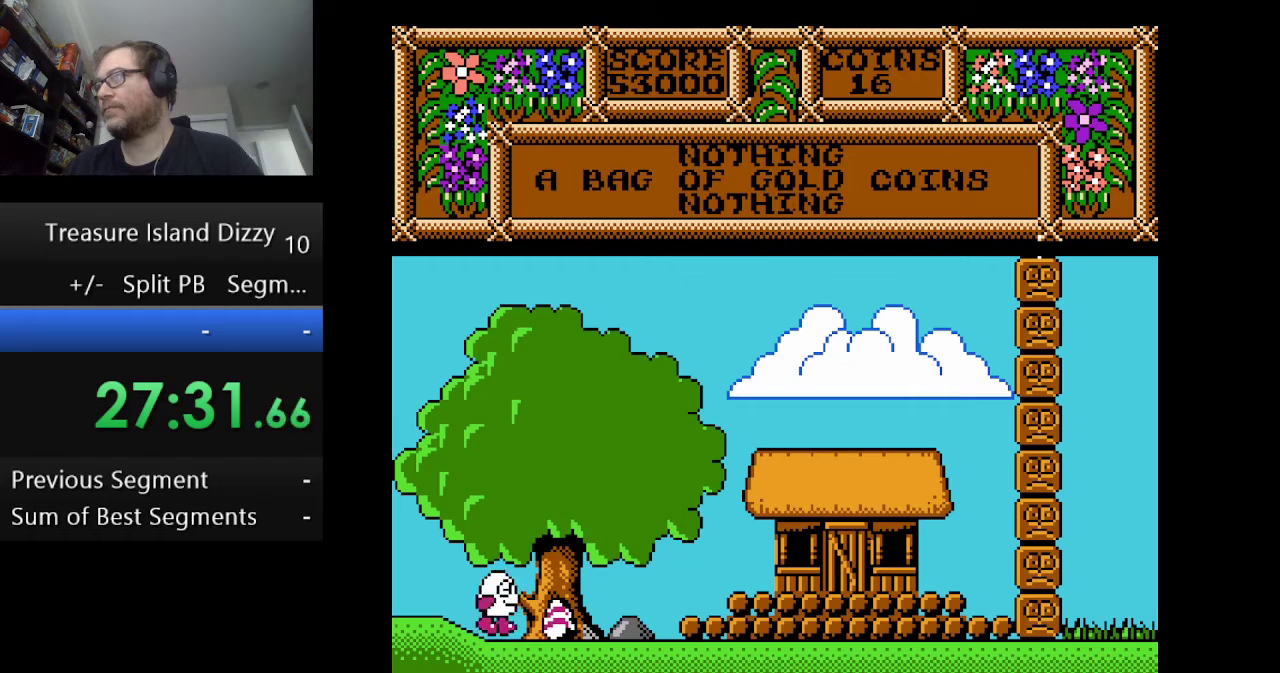
{"buttons": ["DPAD_RIGHT"], "events": []}
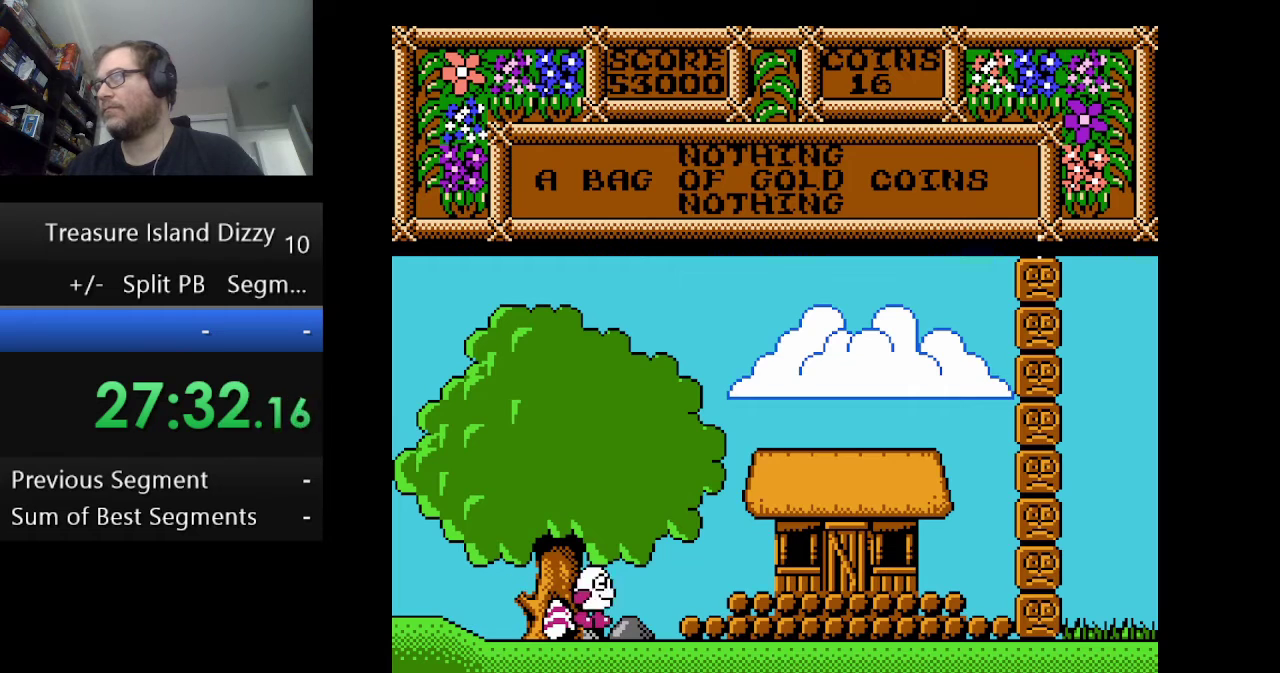
{"buttons": ["DPAD_RIGHT"], "events": []}
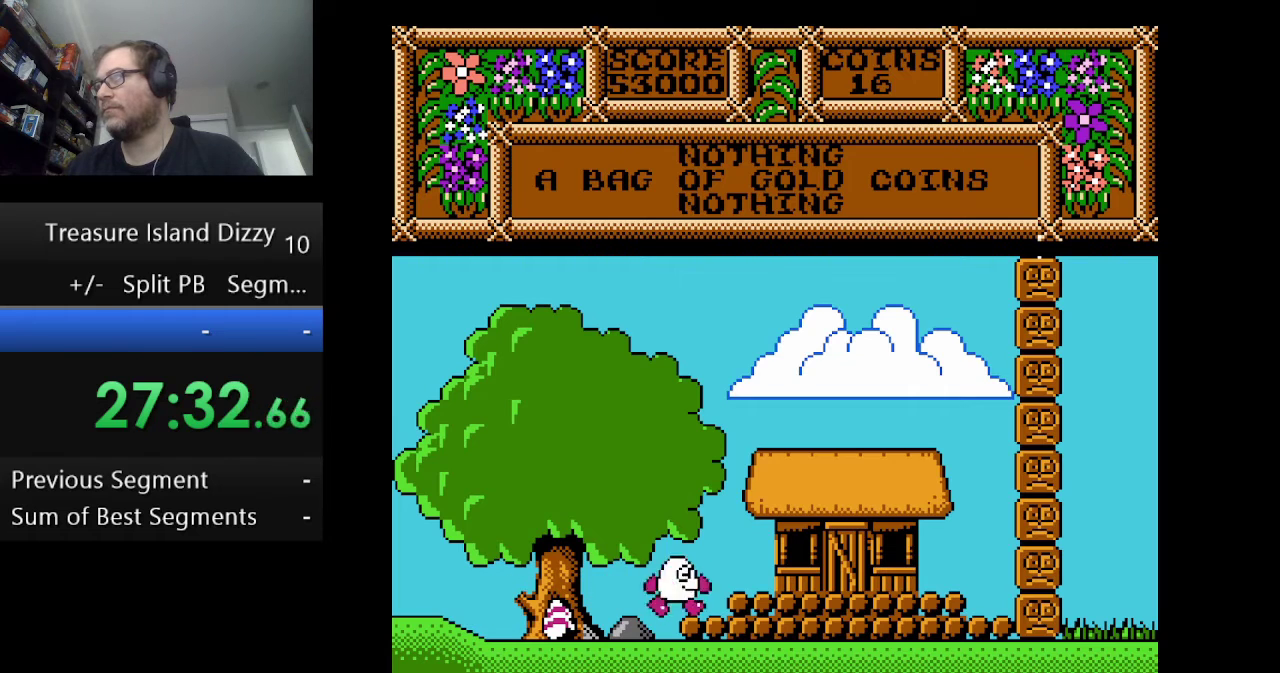
{"buttons": ["DPAD_RIGHT"], "events": []}
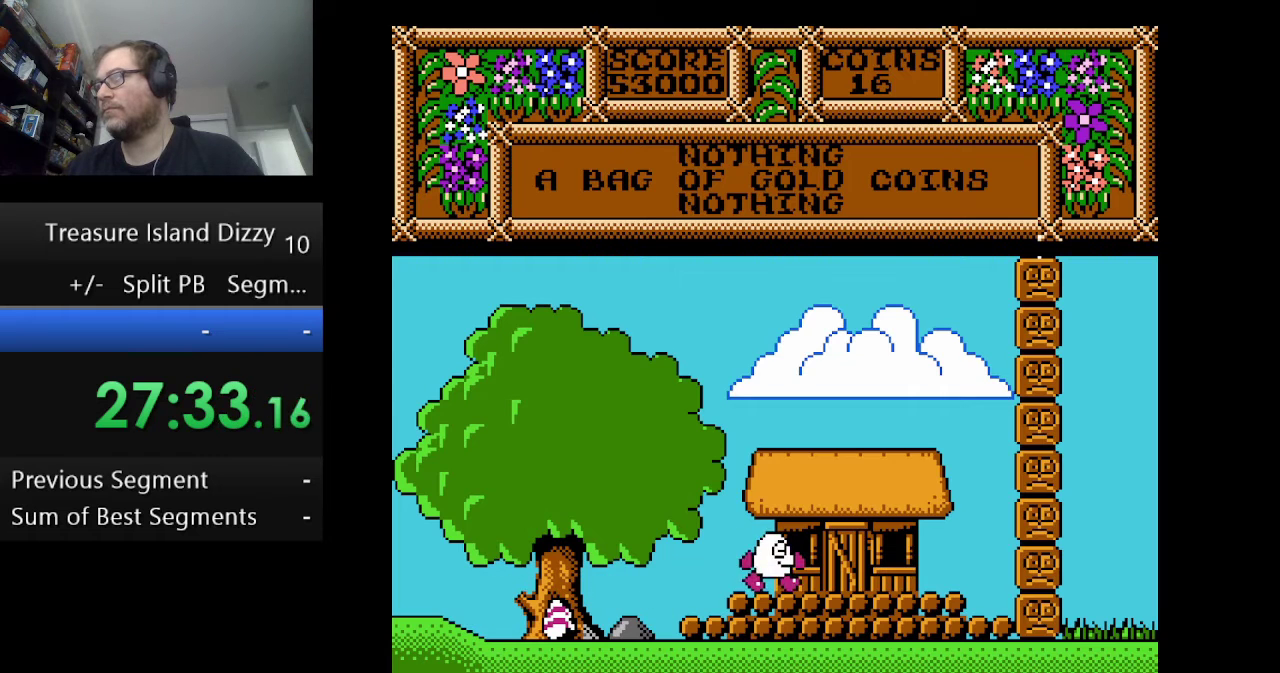
{"buttons": ["DPAD_RIGHT"], "events": []}
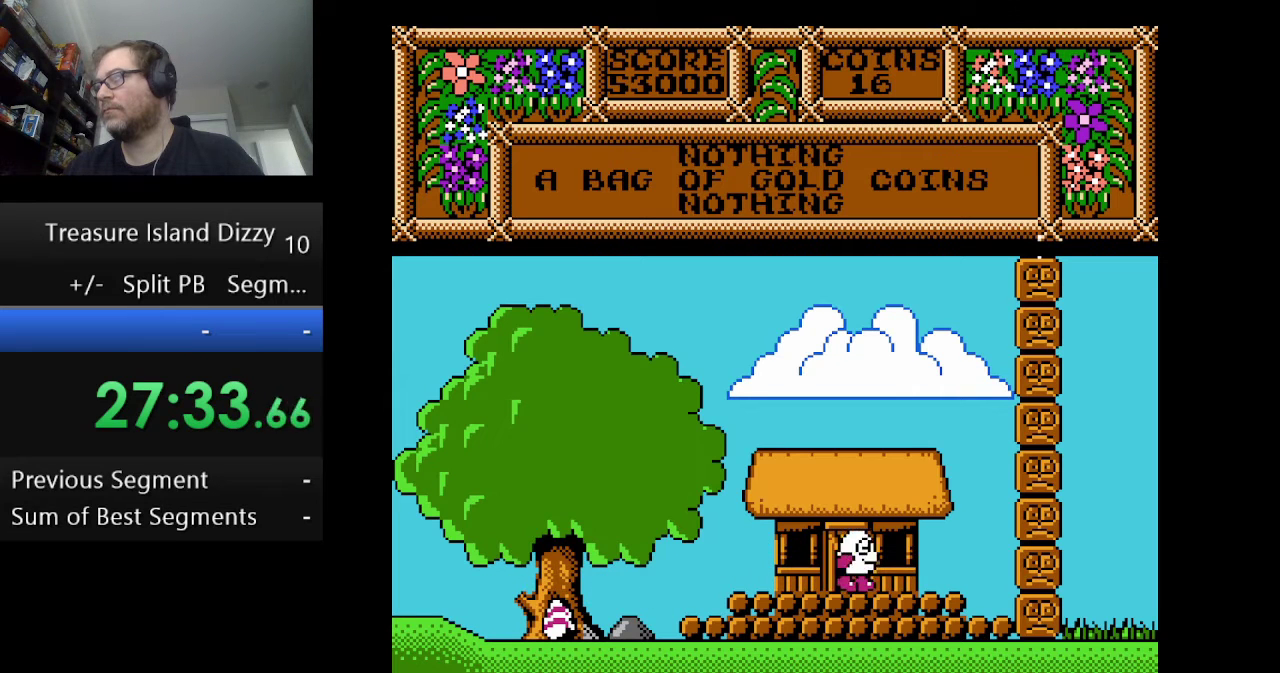
{"buttons": ["DPAD_RIGHT"], "events": []}
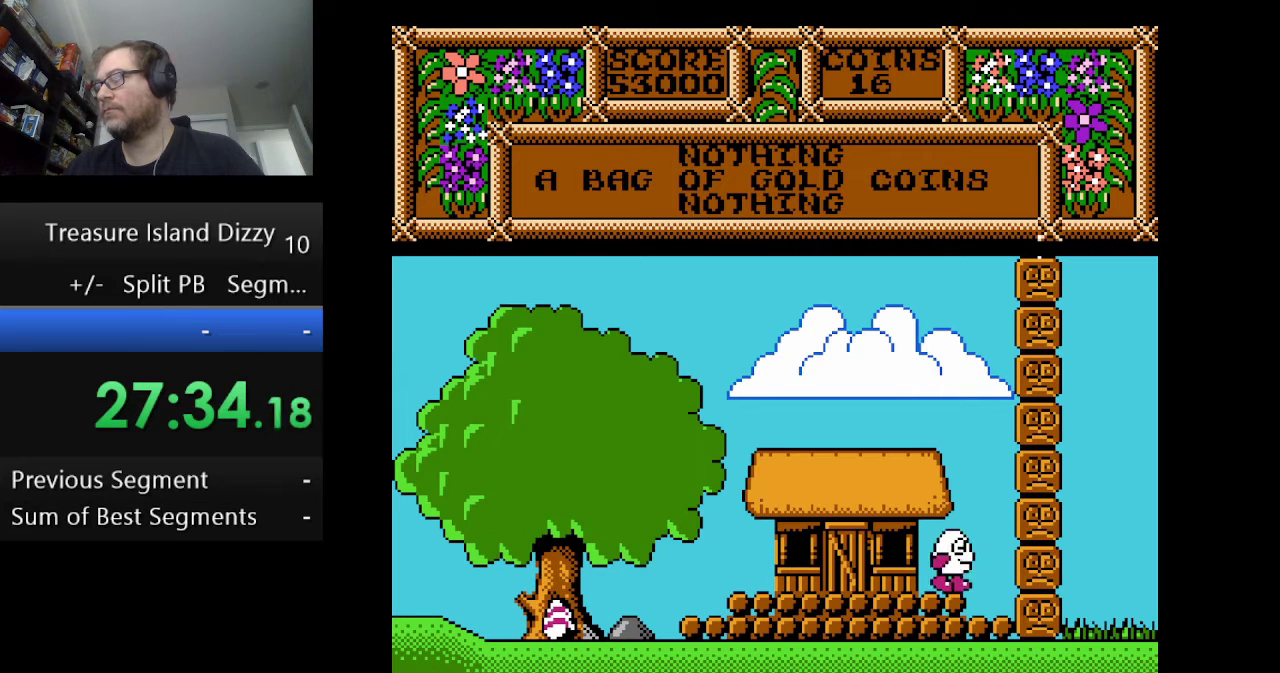
{"buttons": ["DPAD_RIGHT"], "events": []}
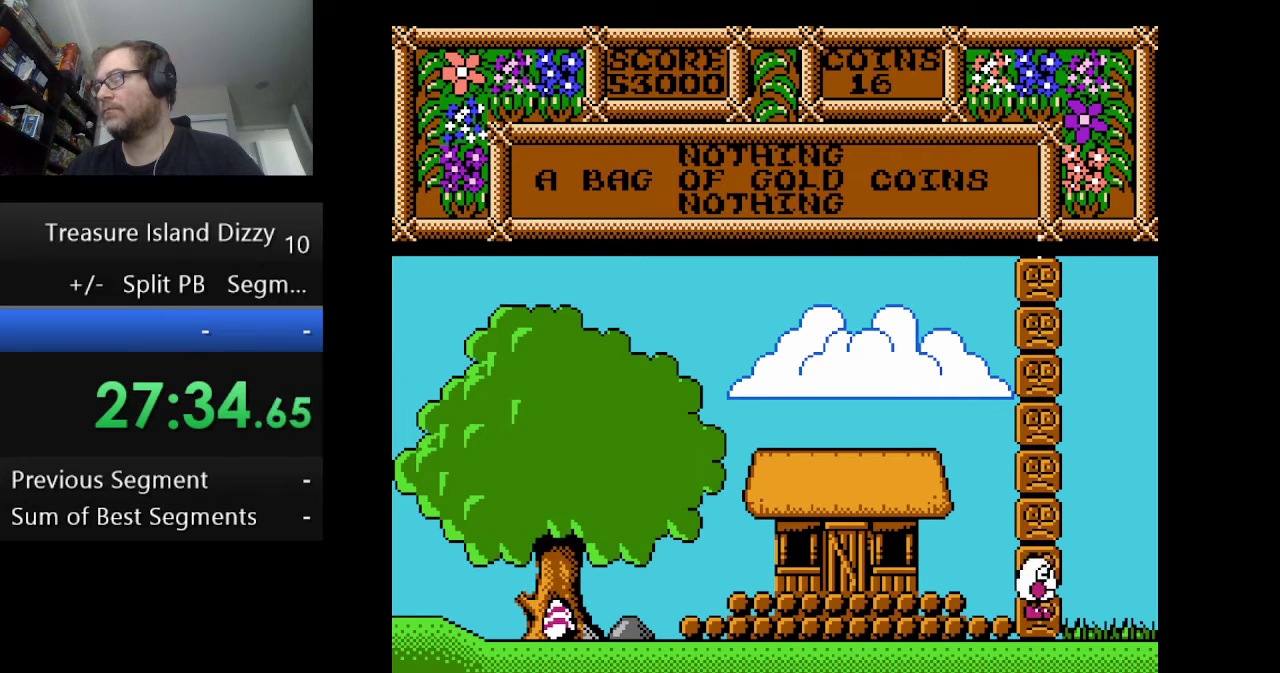
{"buttons": ["DPAD_RIGHT"], "events": []}
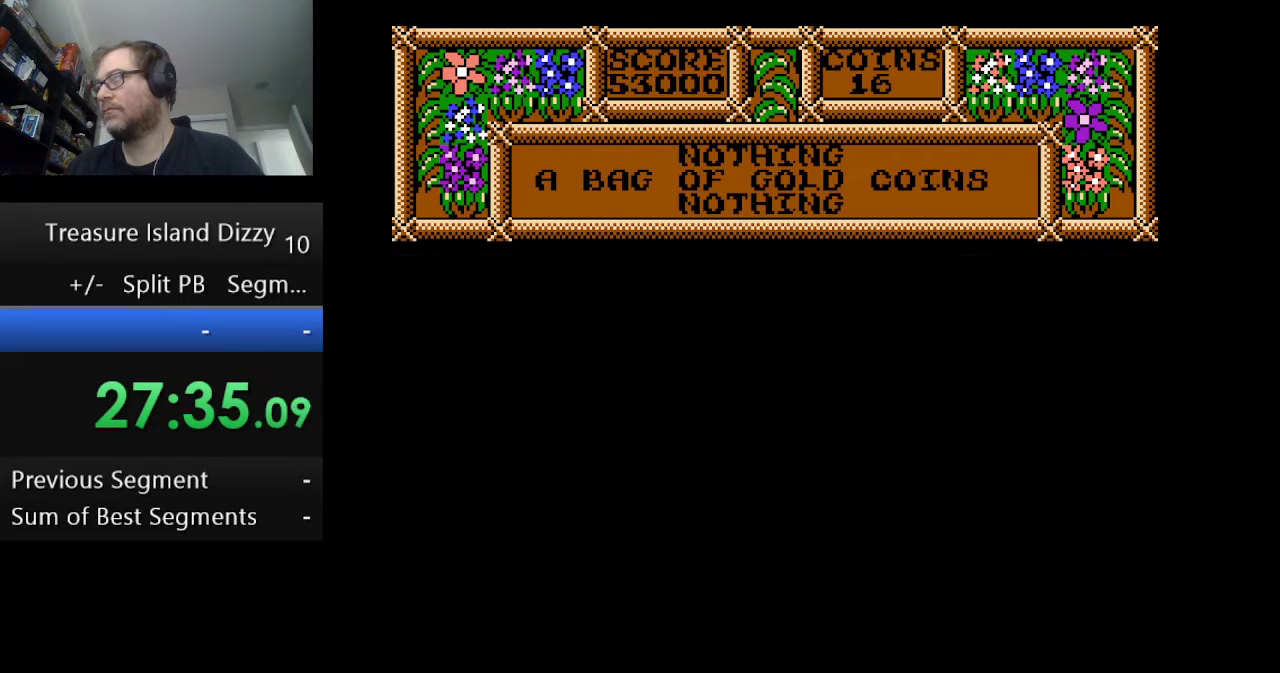
{"buttons": ["DPAD_RIGHT"], "events": []}
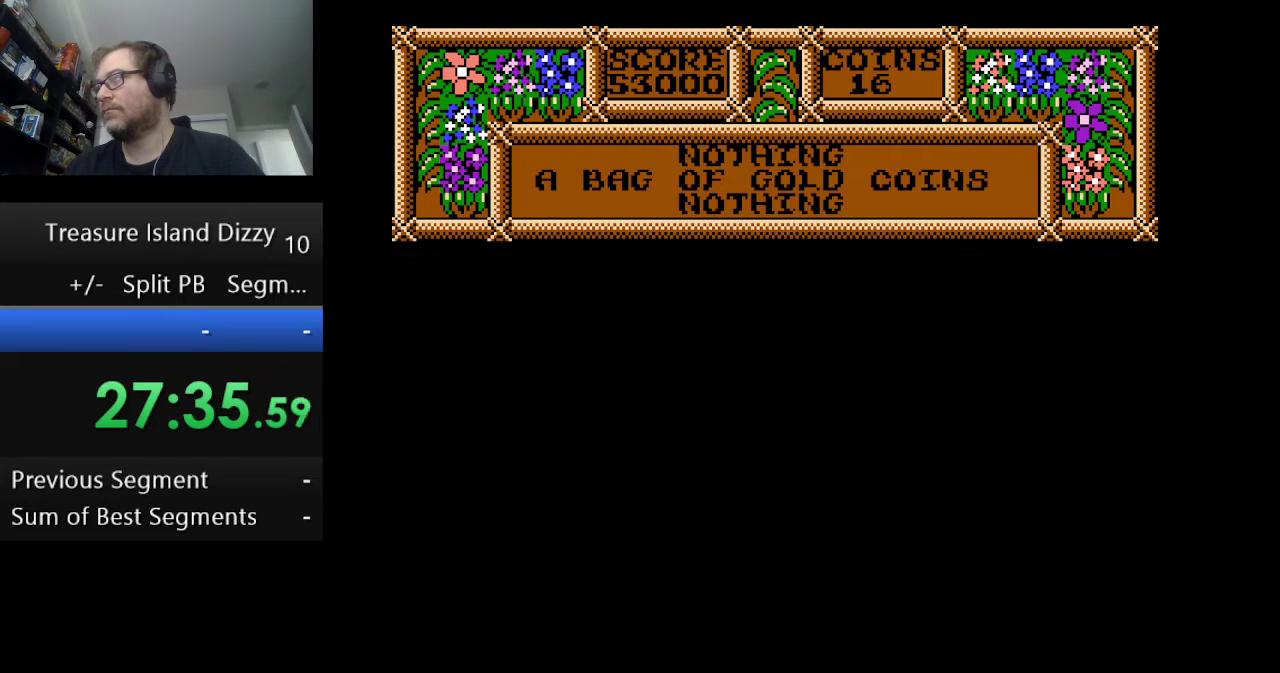
{"buttons": ["DPAD_RIGHT"], "events": []}
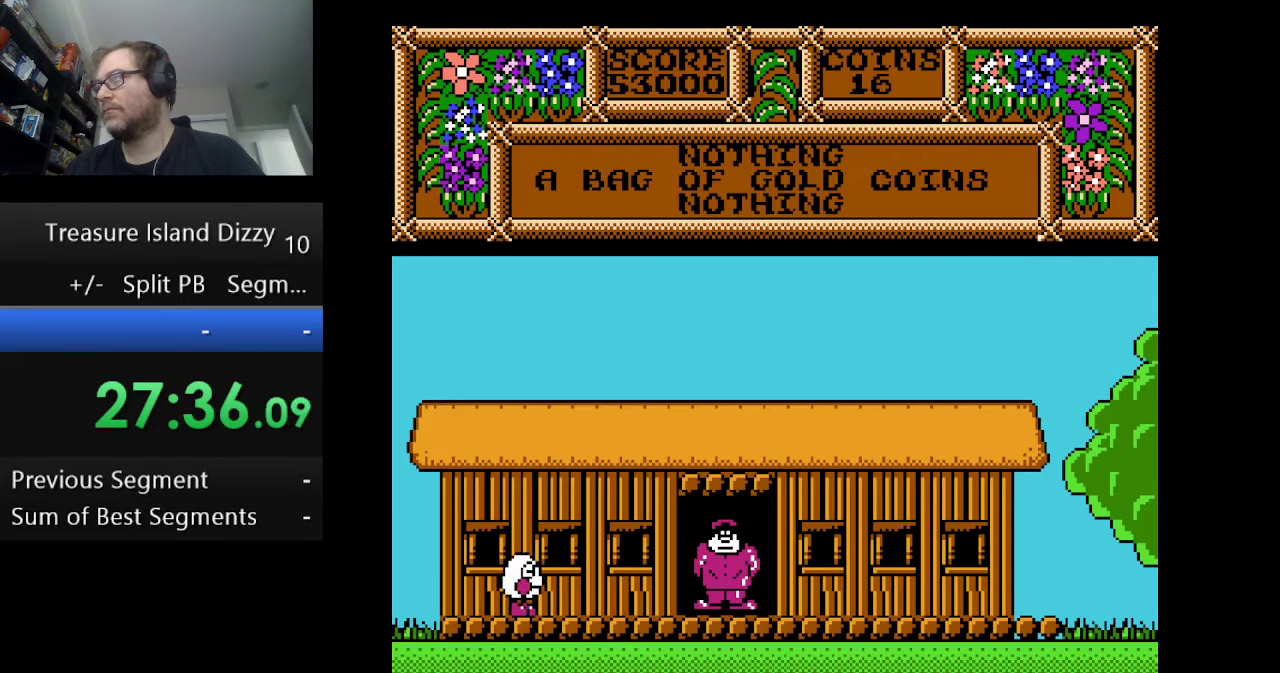
{"buttons": ["DPAD_RIGHT"], "events": []}
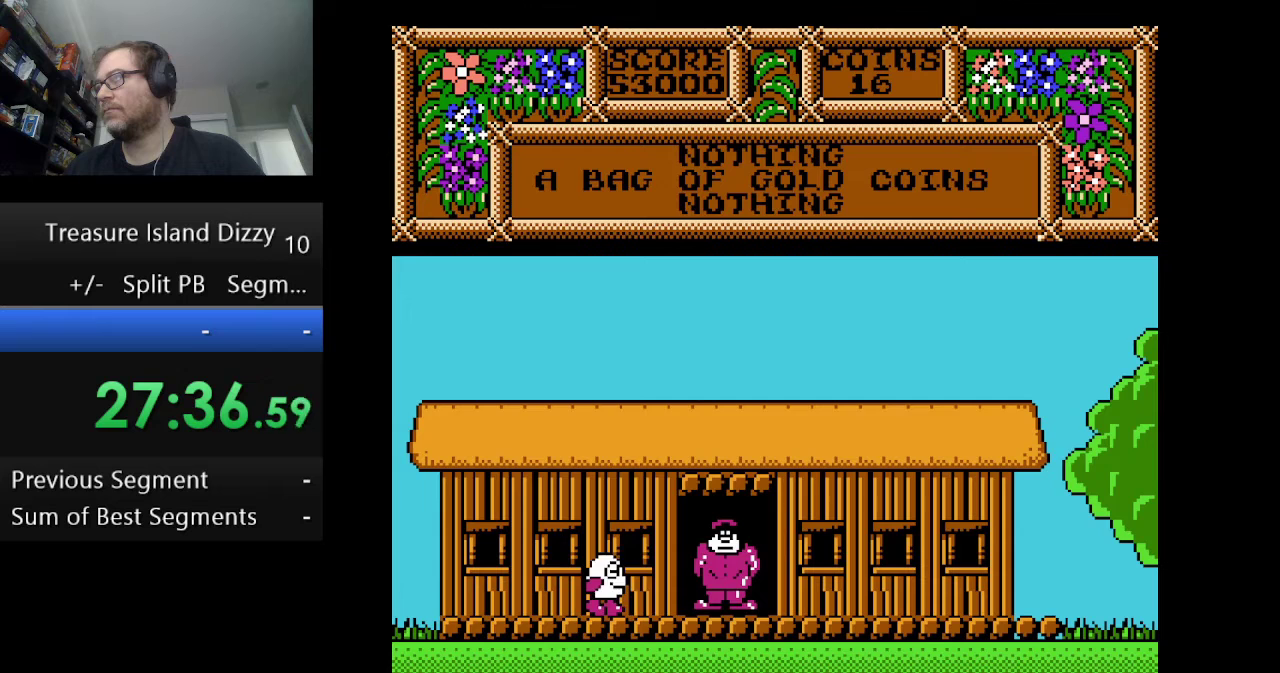
{"buttons": ["DPAD_RIGHT"], "events": []}
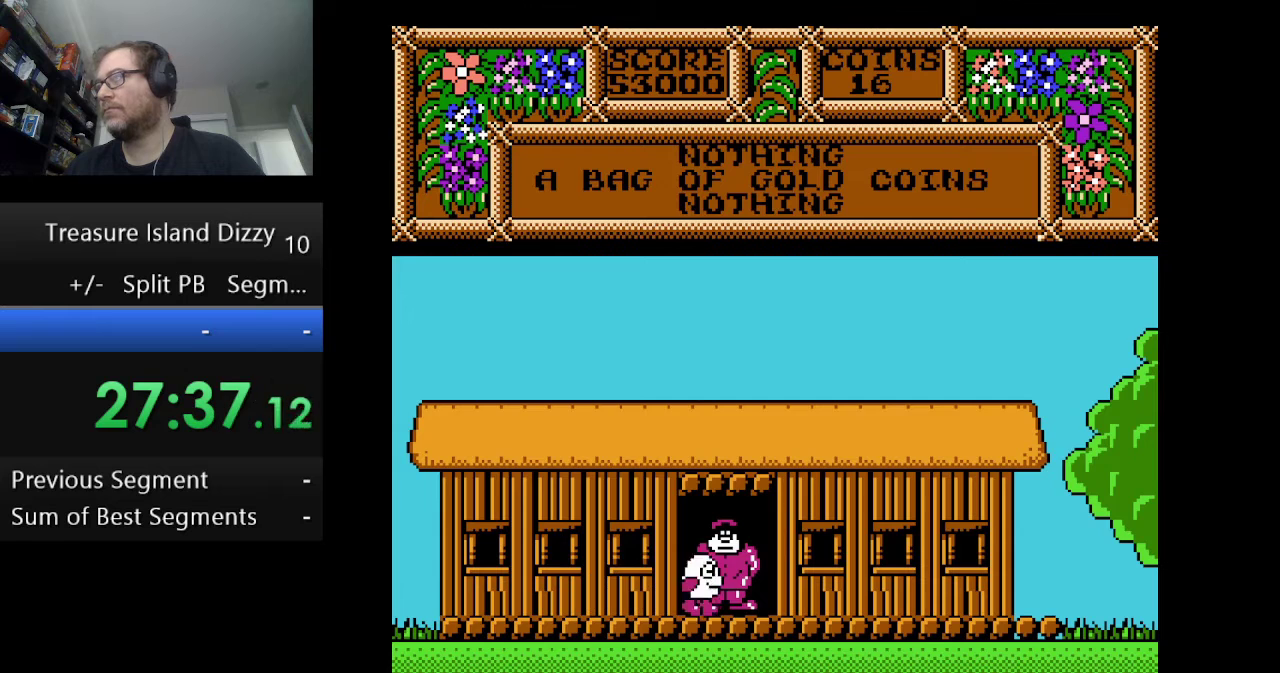
{"buttons": [], "events": [[42, "DPAD_RIGHT", "up"], [209, "B", "down"], [376, "B", "up"]]}